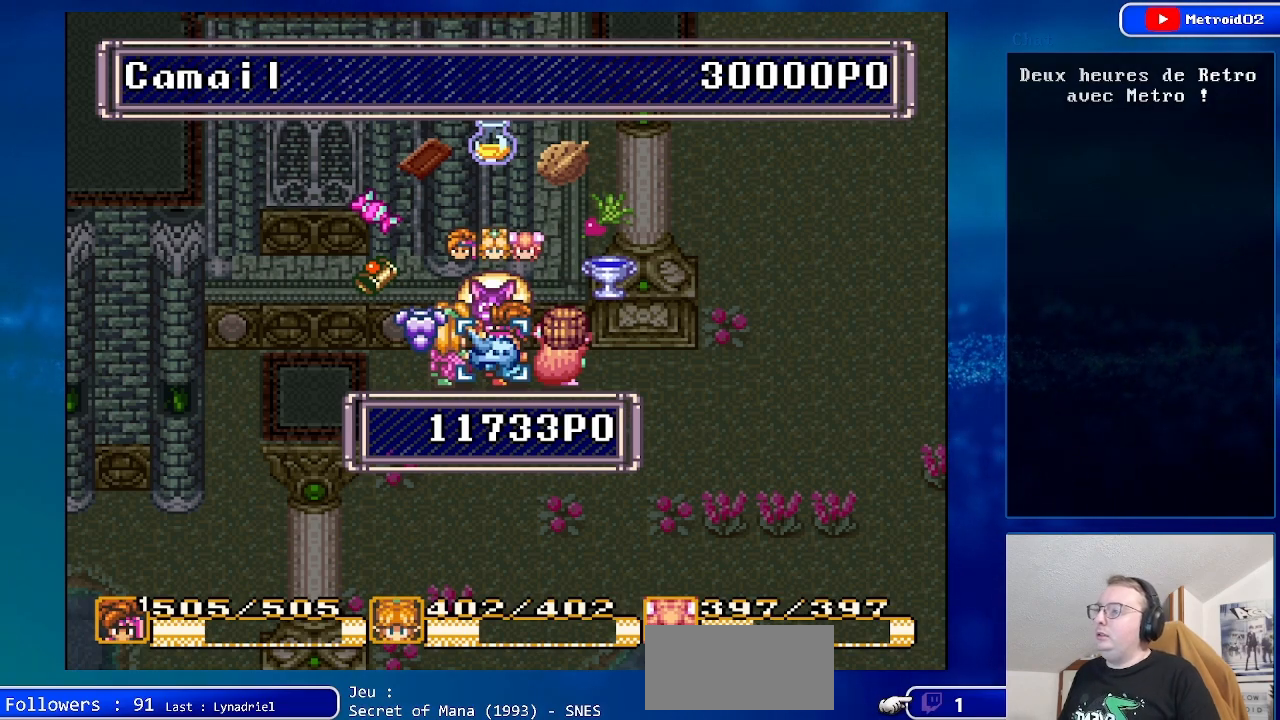
Gameplay with a controller (Nintendo layout); each line is a JSON object with the inputs held at the frame after it. "events" lists button and stick changes between this image and that frame as [ms after this image, input, new state], when the widget could be followed in between. Not read: L1 L3 R1 R3.
{"buttons": ["X"], "events": [[467, "X", "down"]]}
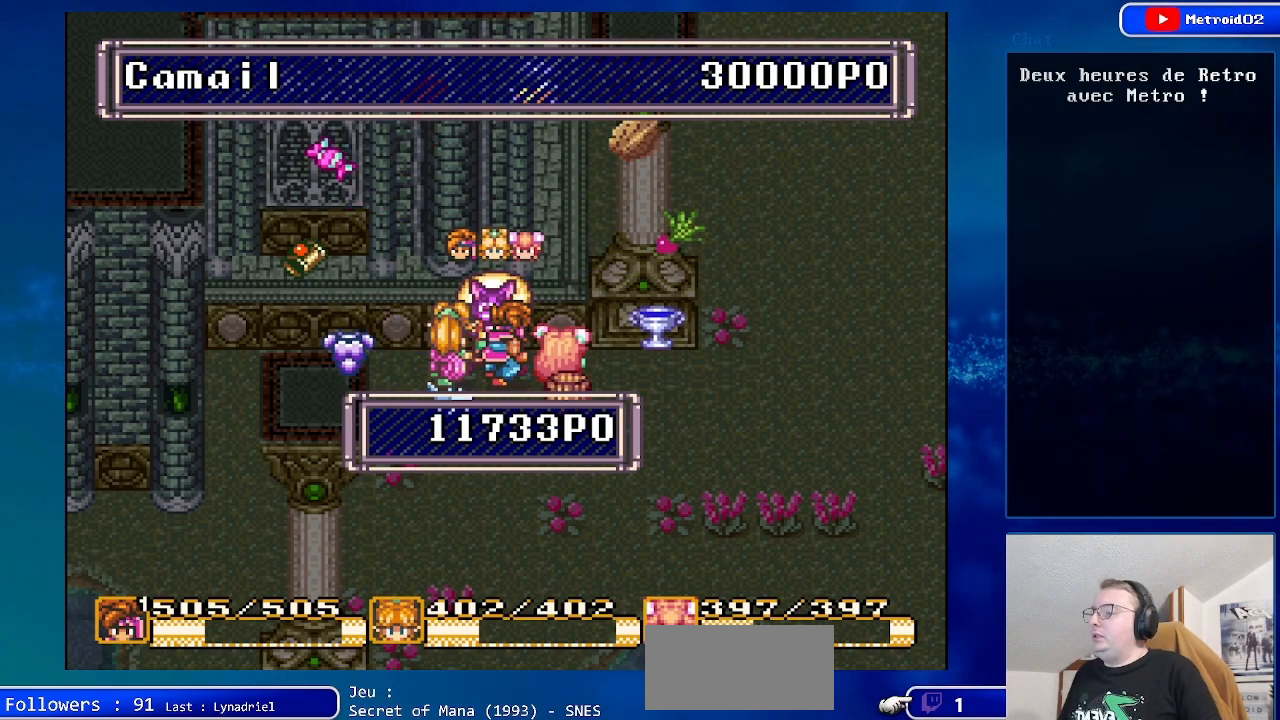
{"buttons": [], "events": [[167, "X", "up"]]}
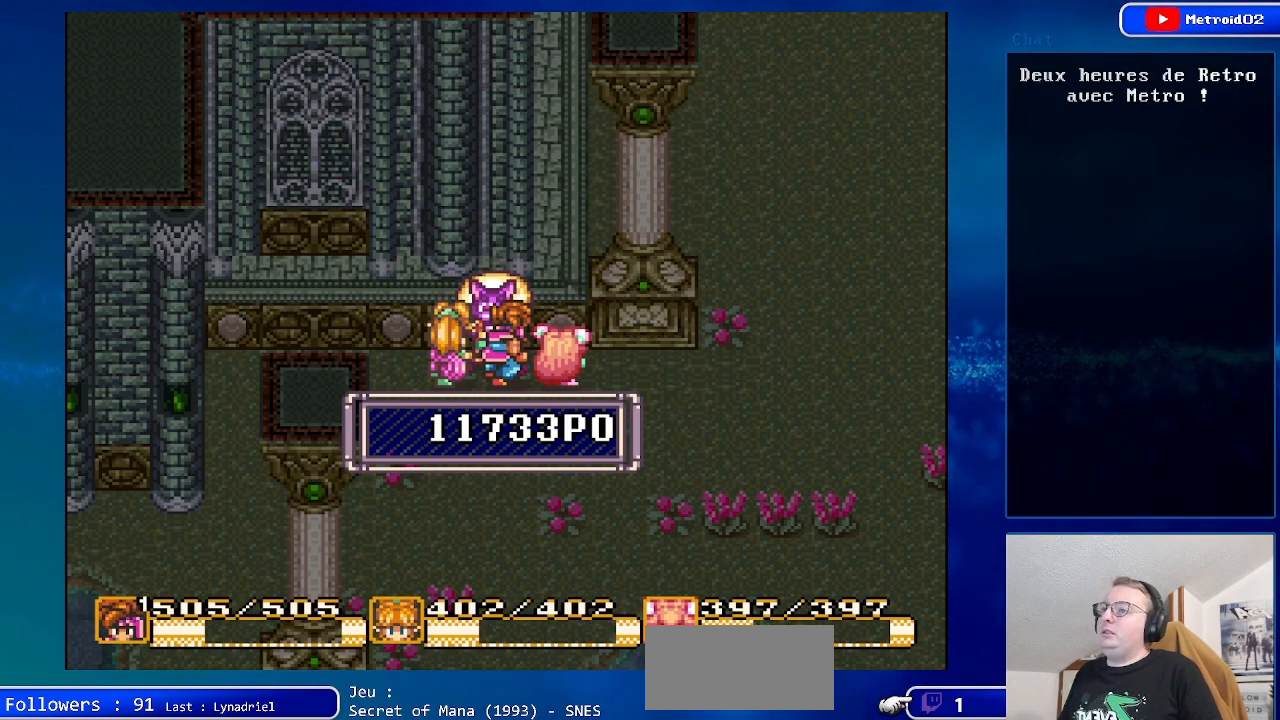
{"buttons": [], "events": []}
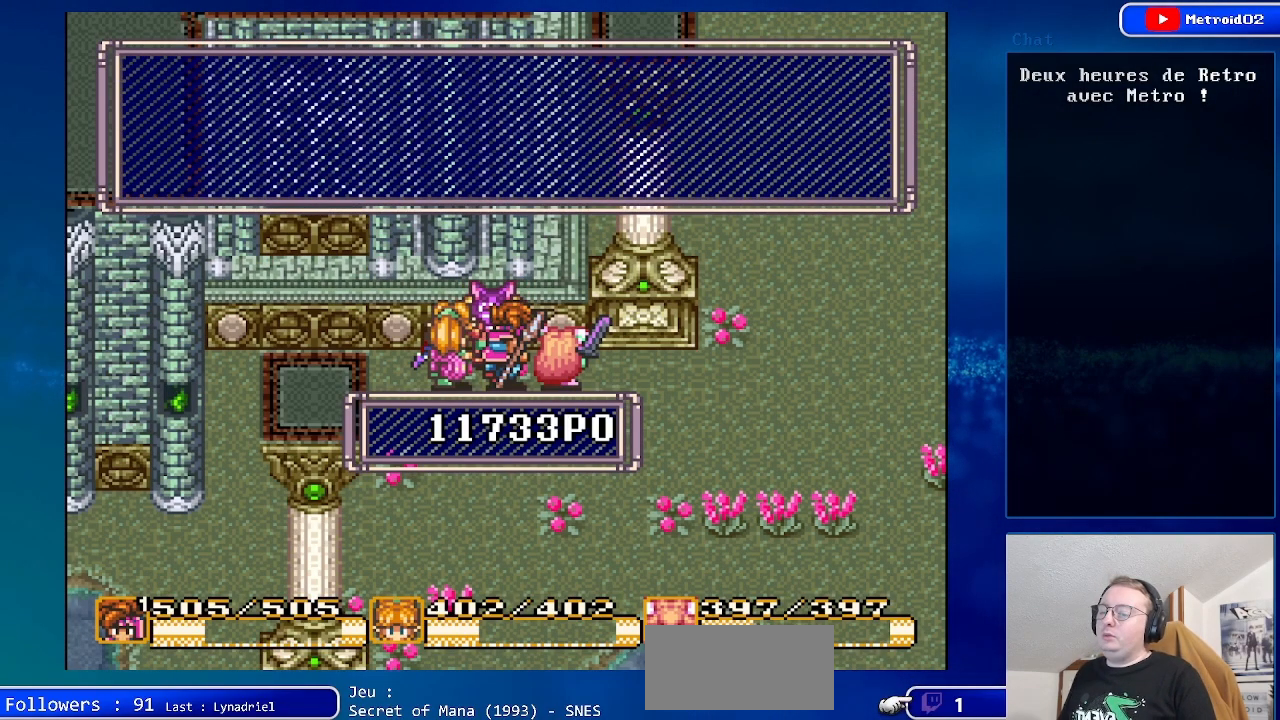
{"buttons": [], "events": []}
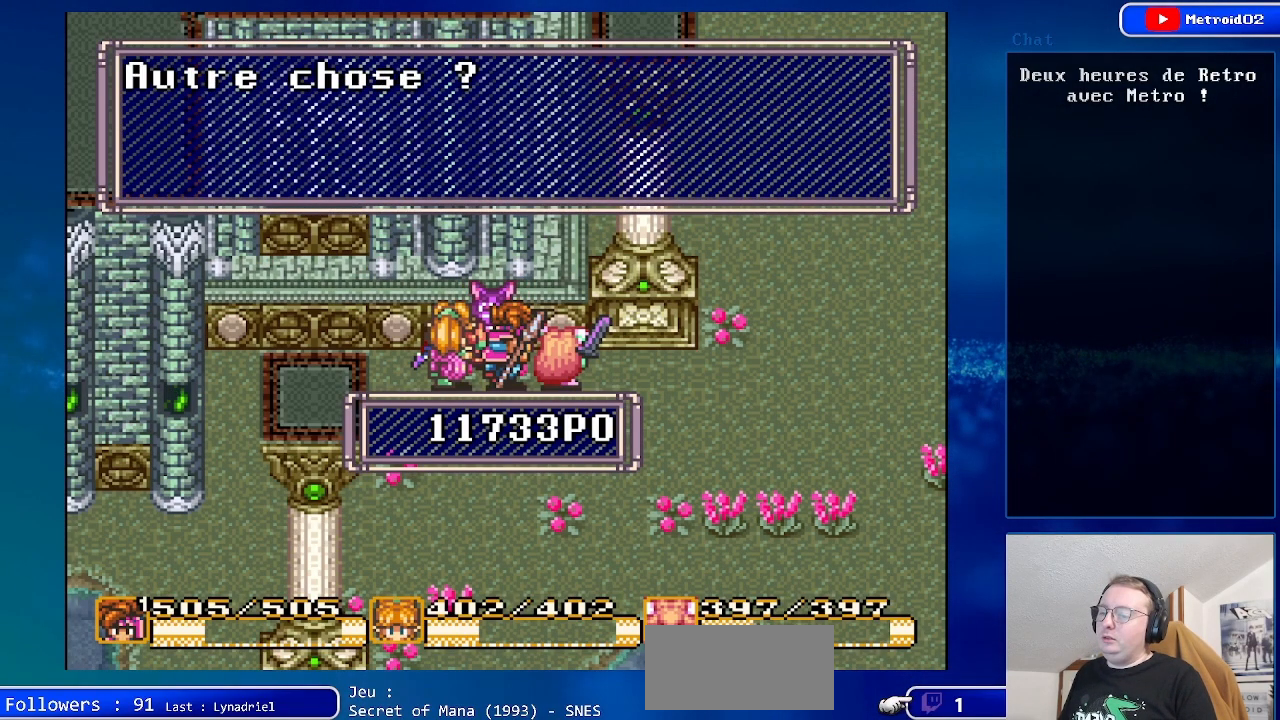
{"buttons": [], "events": []}
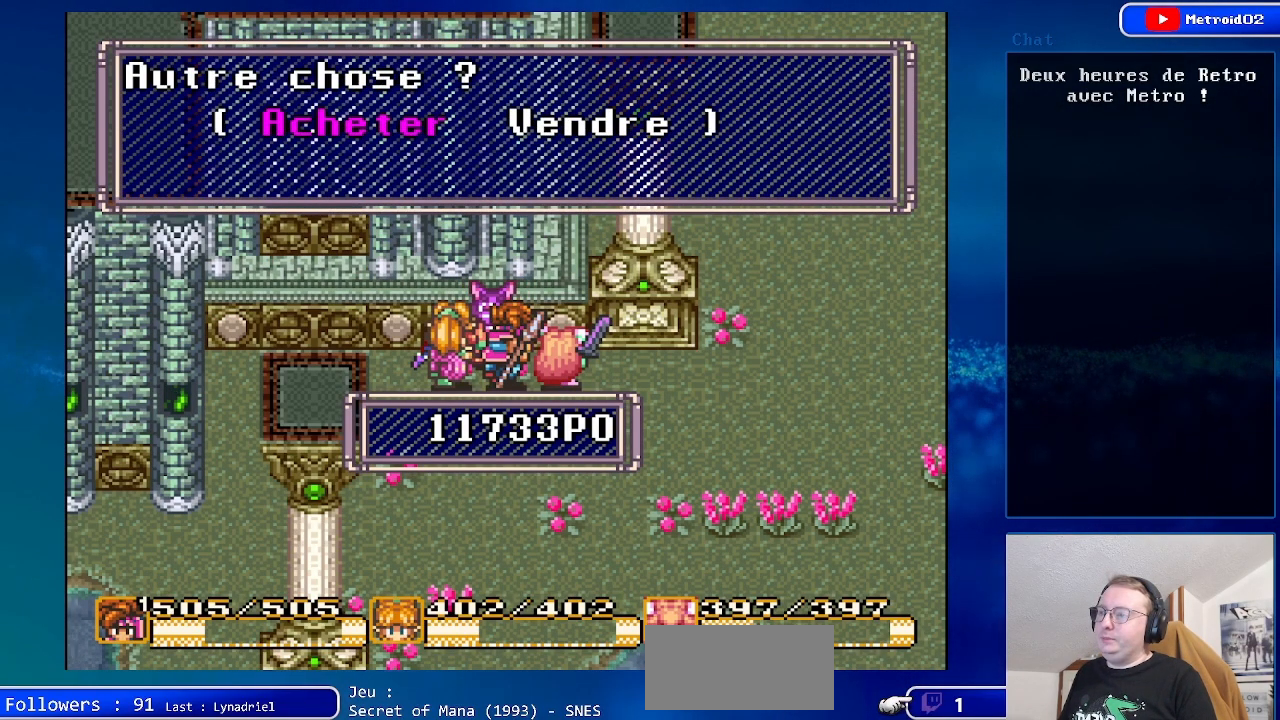
{"buttons": [], "events": []}
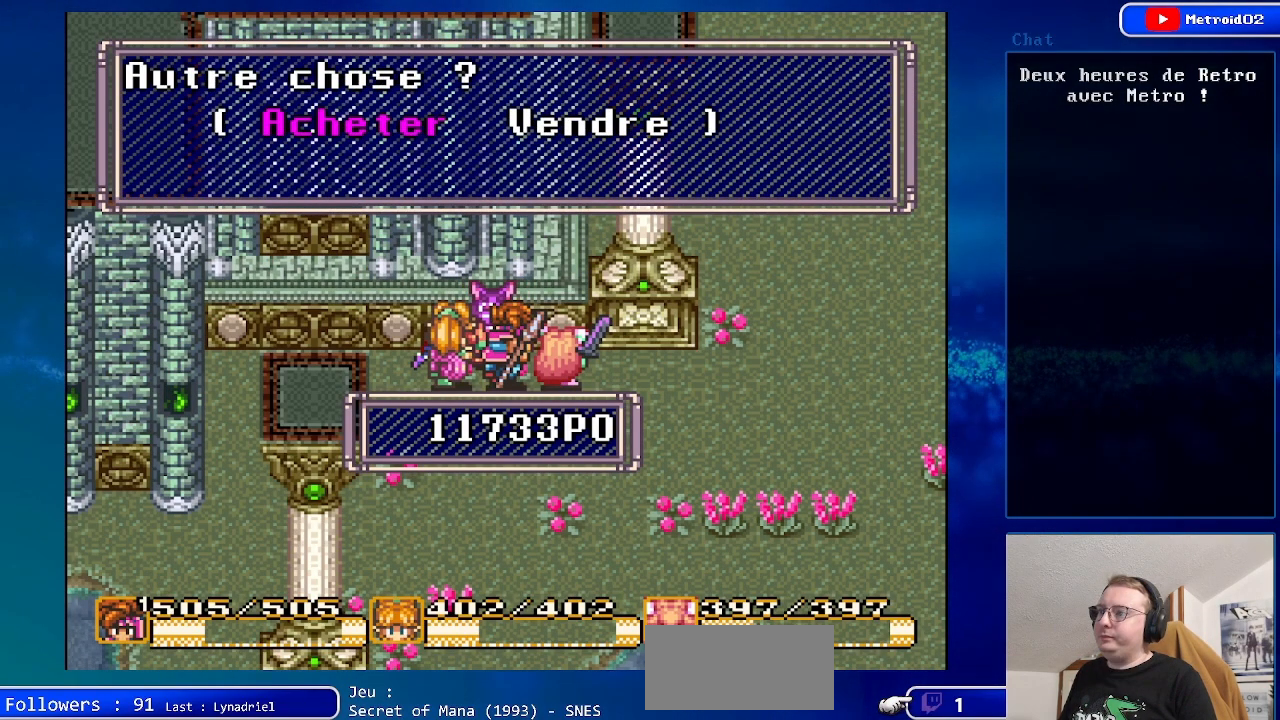
{"buttons": [], "events": []}
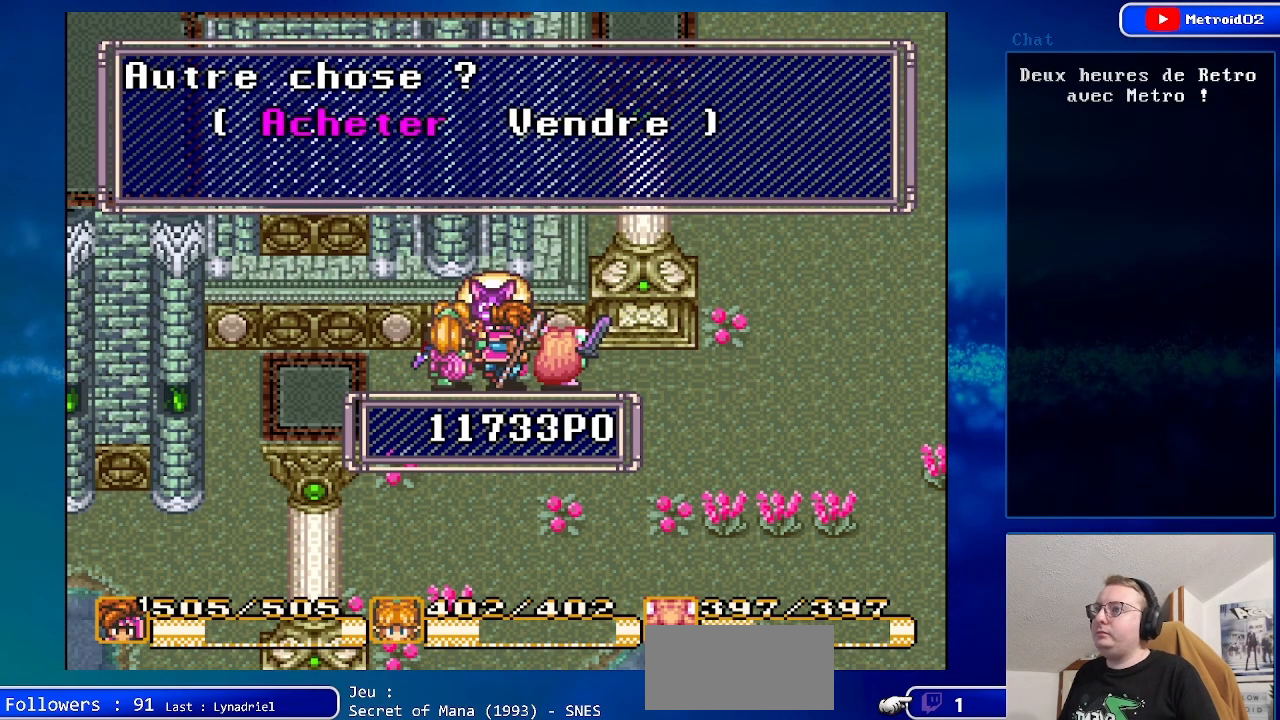
{"buttons": ["X"], "events": [[450, "X", "down"]]}
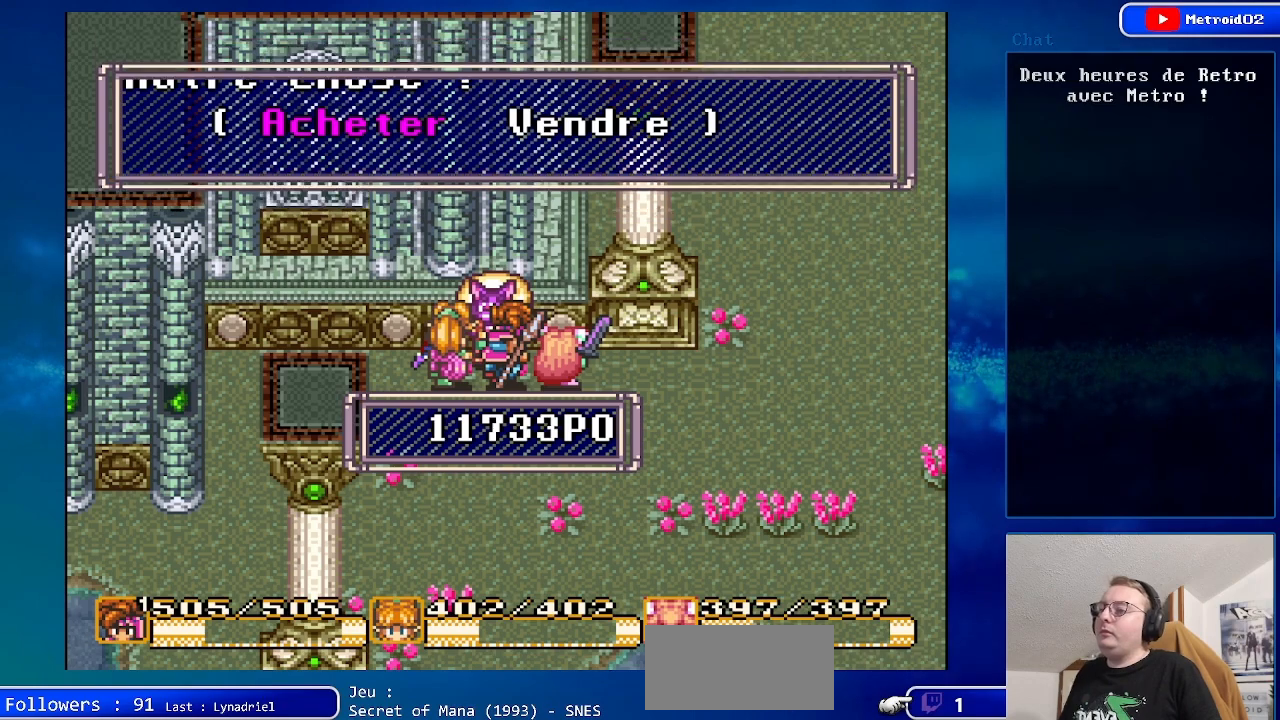
{"buttons": [], "events": [[100, "X", "up"]]}
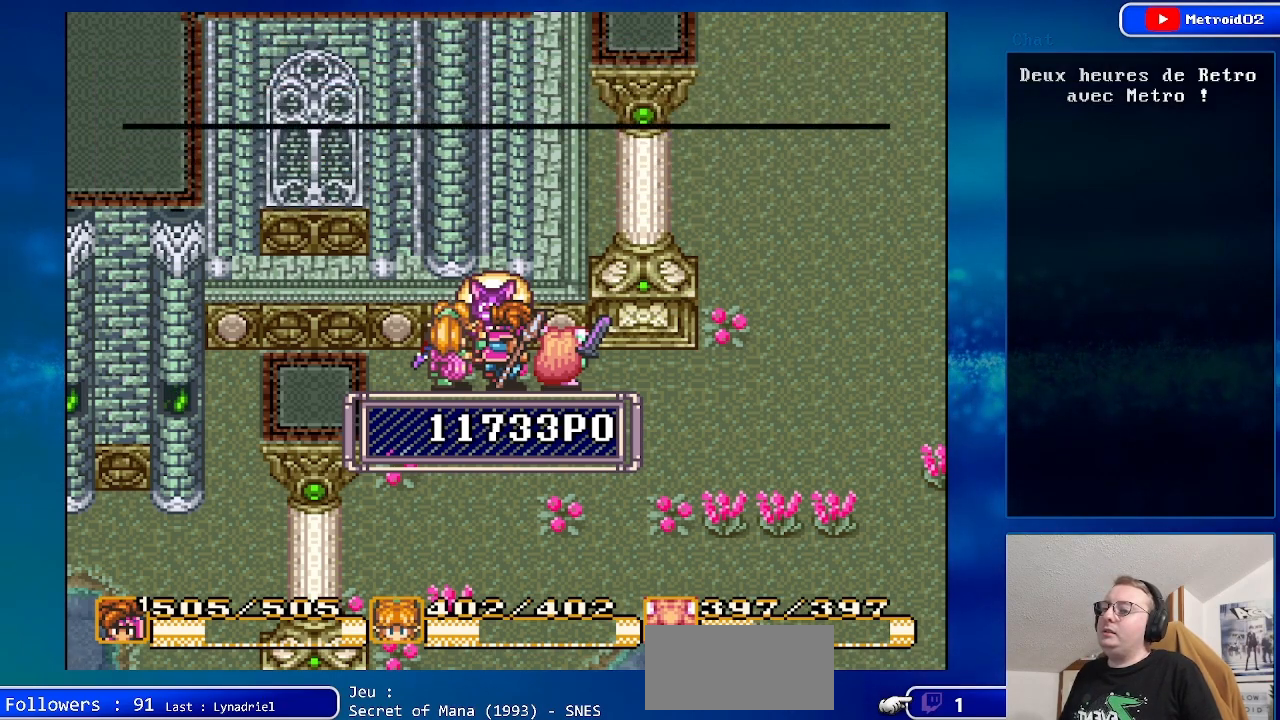
{"buttons": [], "events": [[333, "X", "down"], [433, "X", "up"]]}
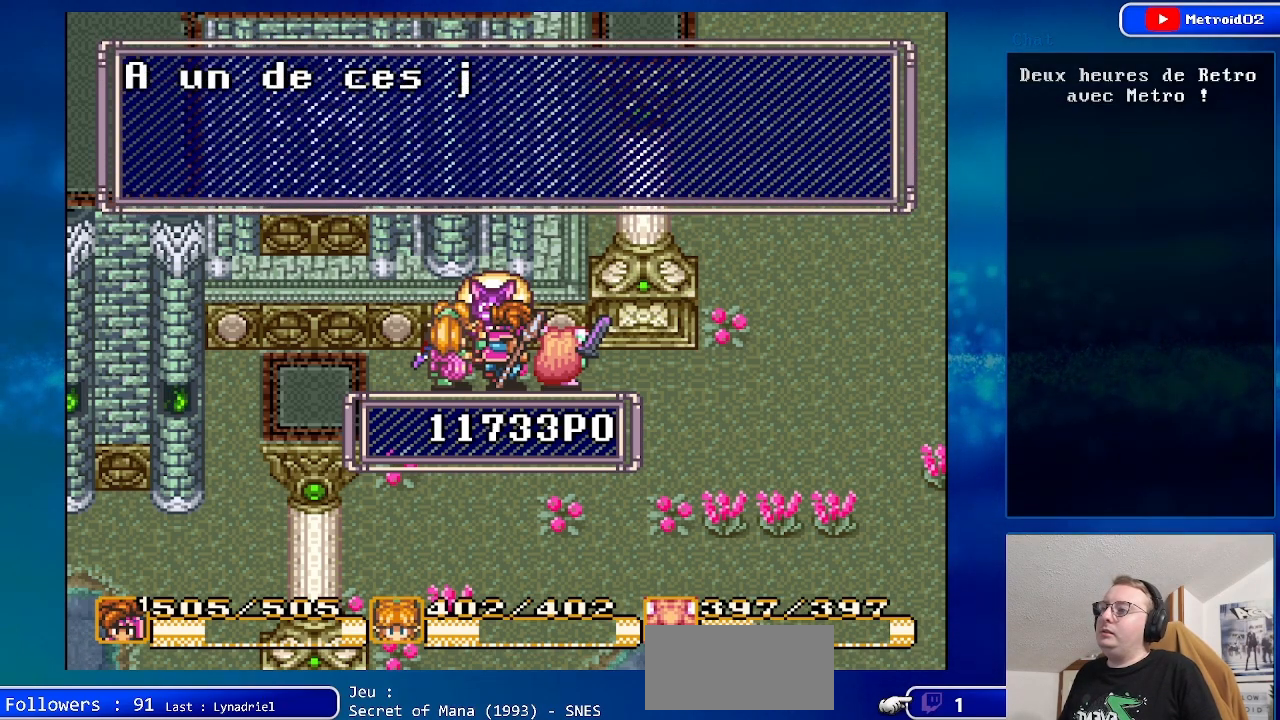
{"buttons": [], "events": [[67, "A", "down"], [183, "A", "up"], [350, "A", "down"], [467, "A", "up"]]}
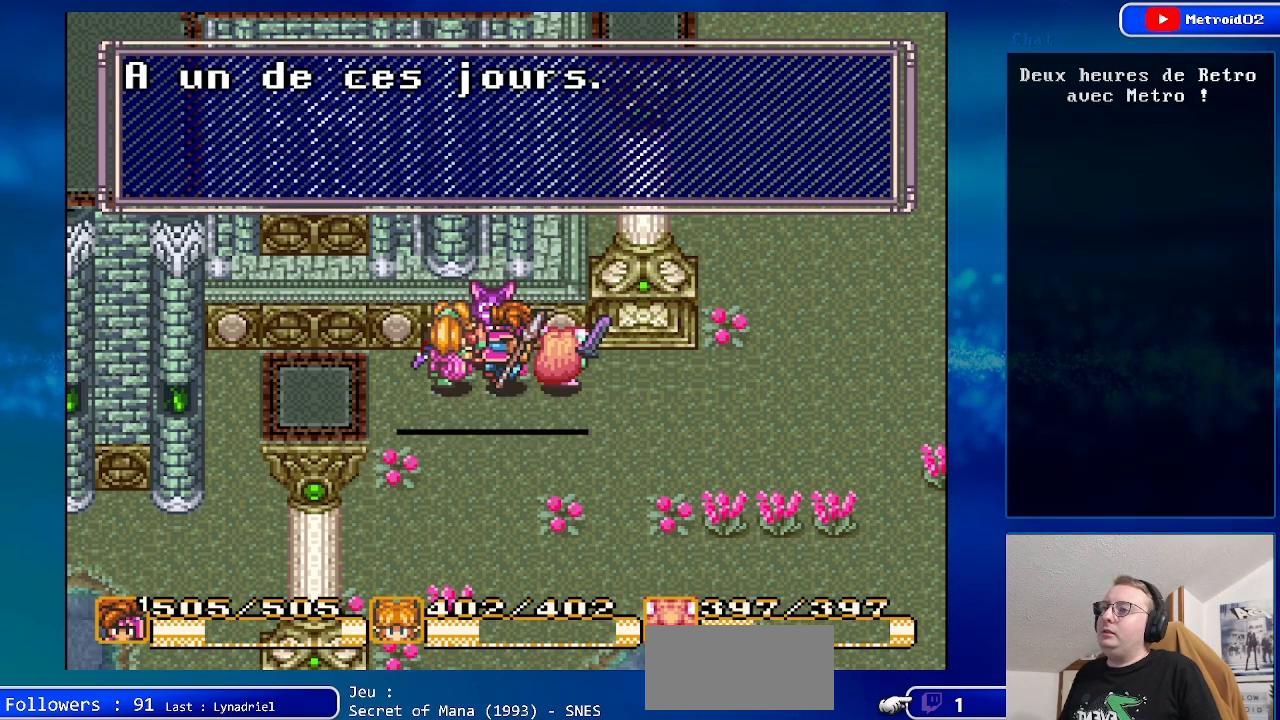
{"buttons": ["DPAD_DOWN"], "events": [[200, "DPAD_DOWN", "down"]]}
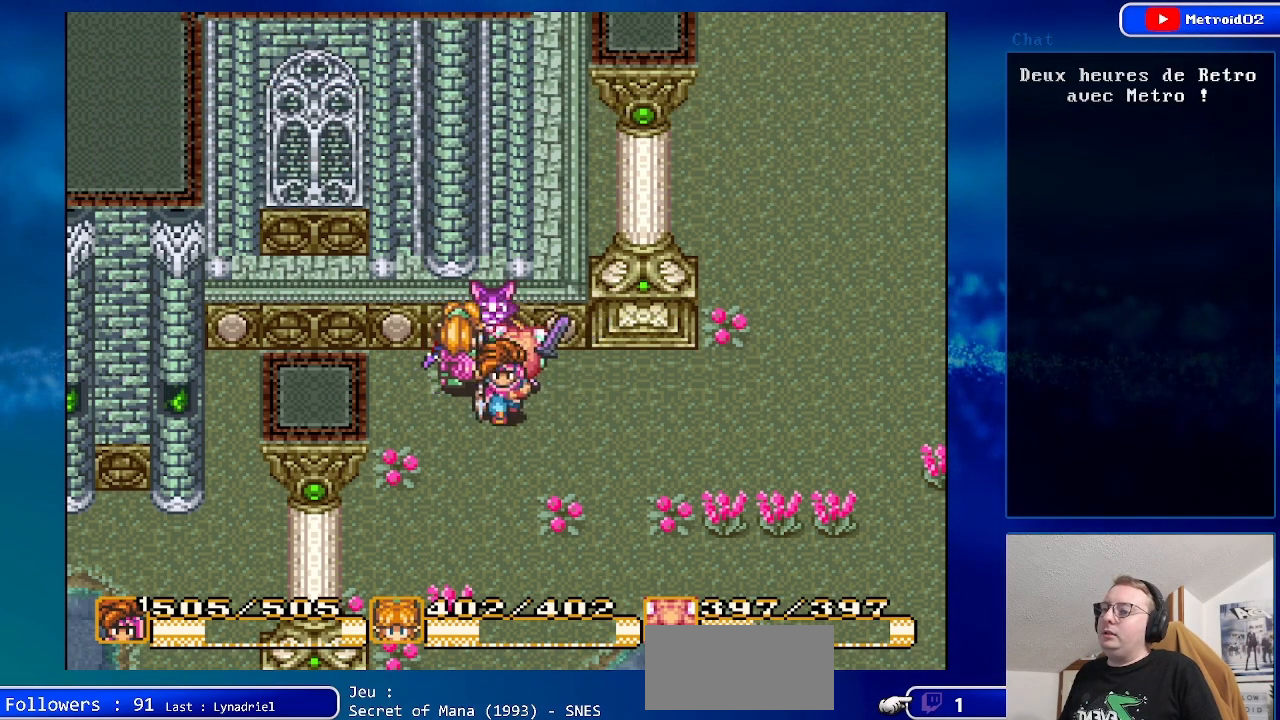
{"buttons": [], "events": [[300, "X", "down"], [350, "DPAD_DOWN", "up"], [433, "X", "up"]]}
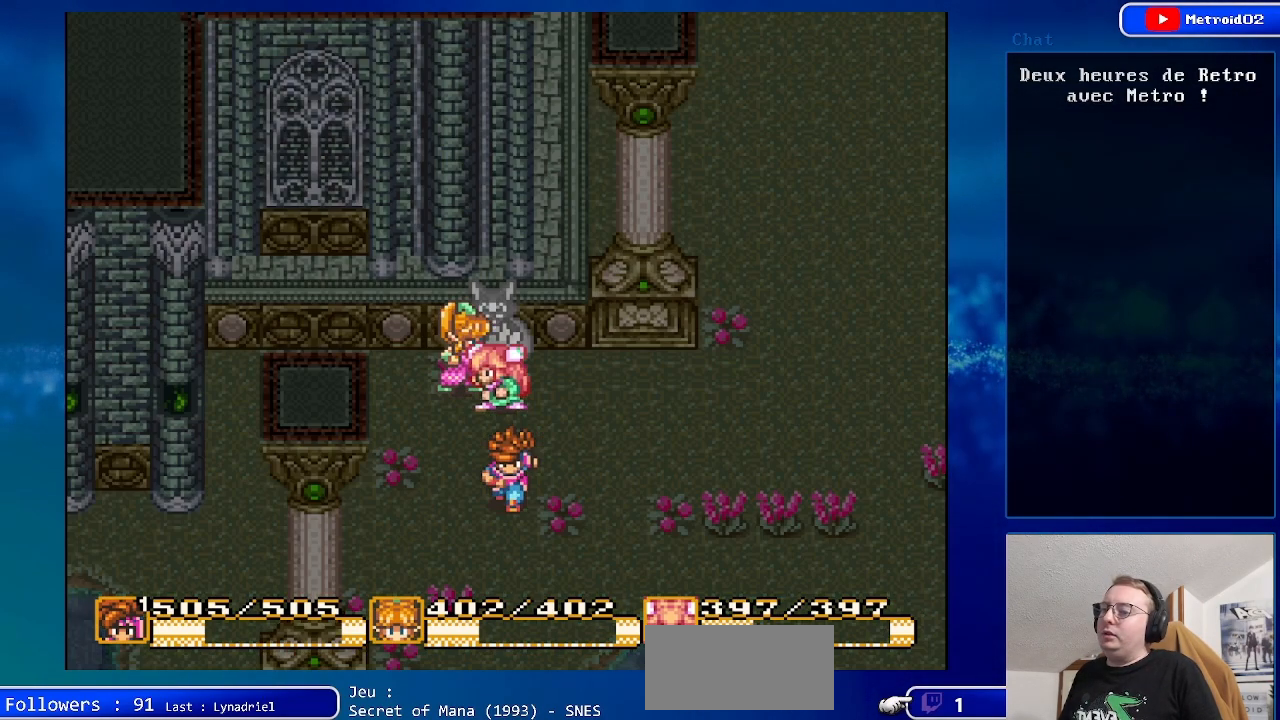
{"buttons": [], "events": []}
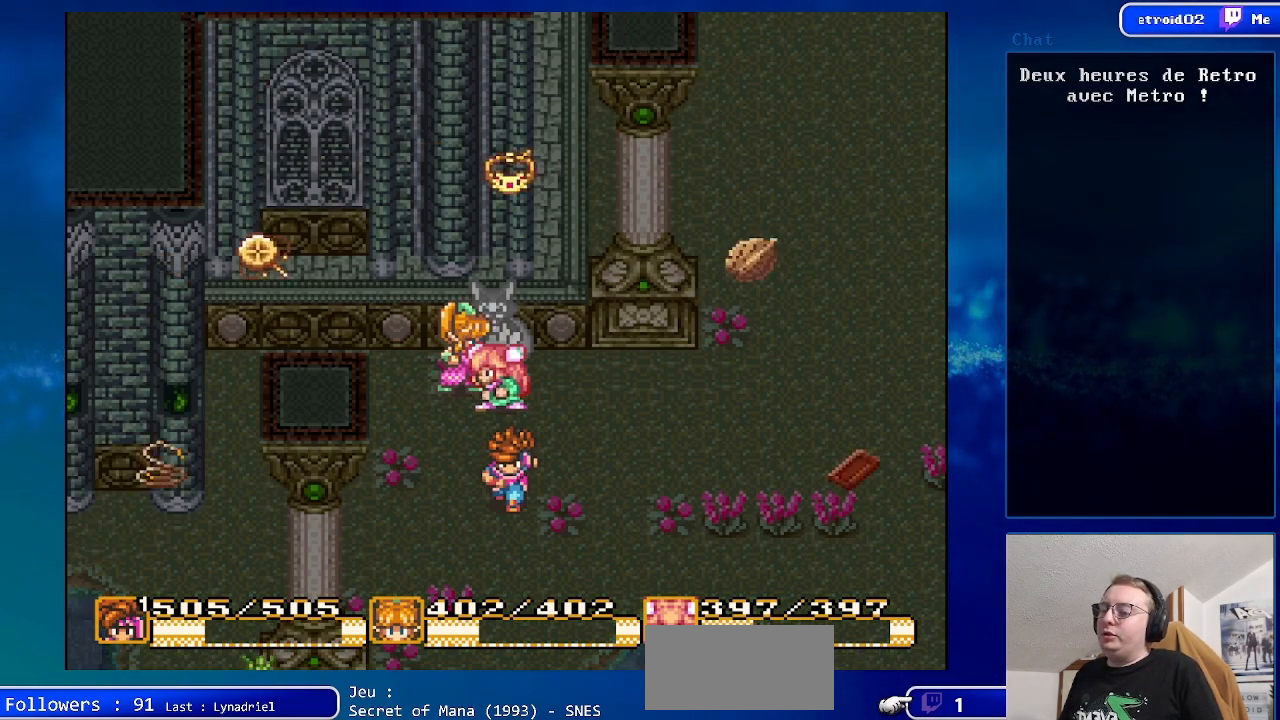
{"buttons": [], "events": []}
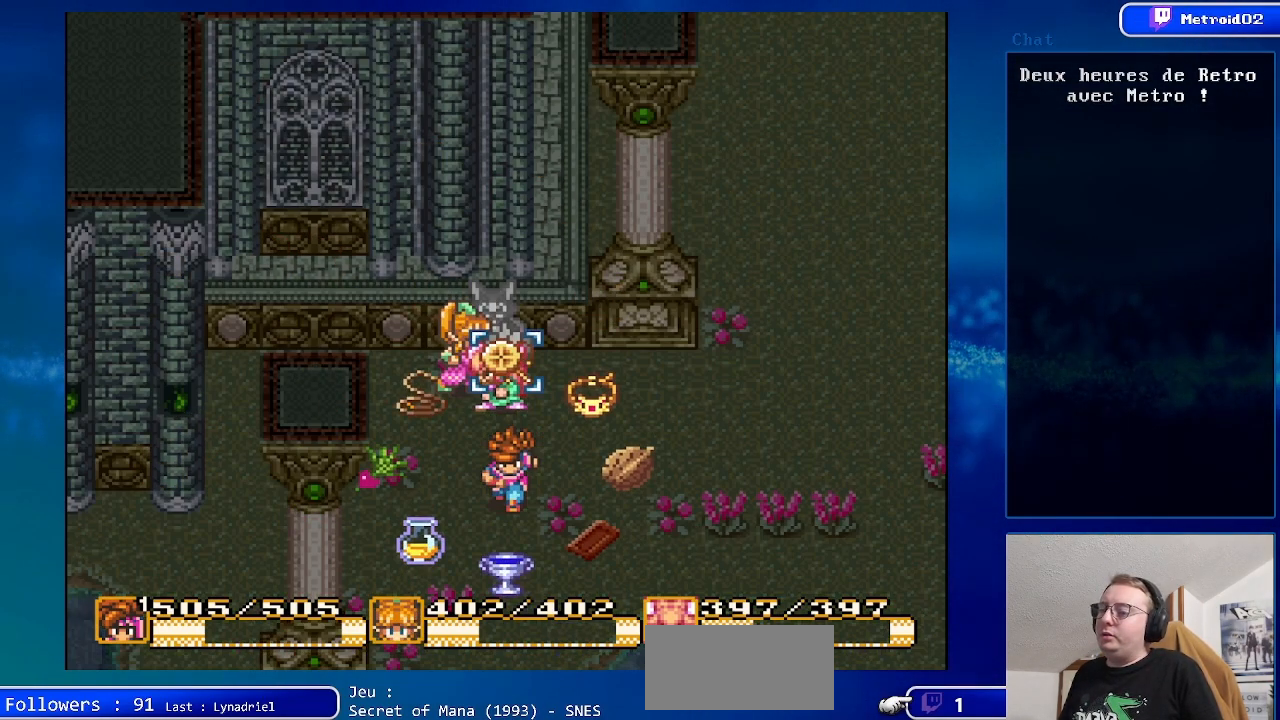
{"buttons": [], "events": [[33, "DPAD_UP", "down"], [150, "DPAD_UP", "up"]]}
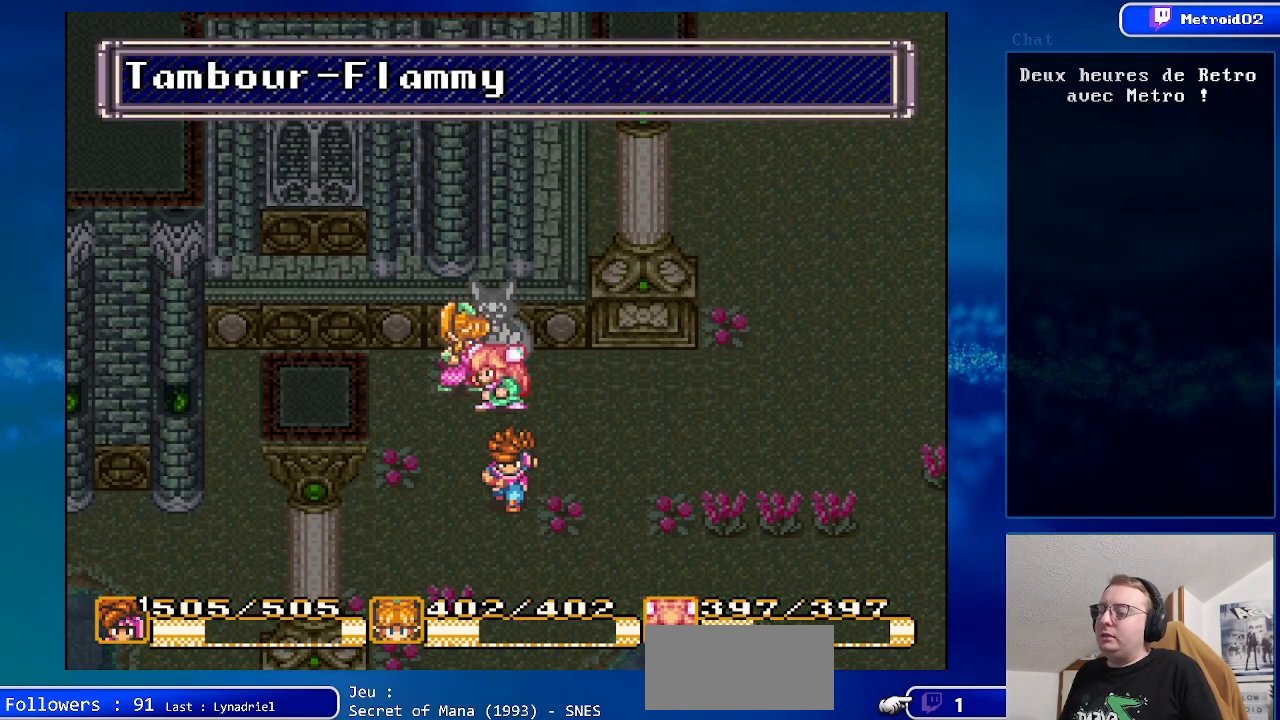
{"buttons": [], "events": []}
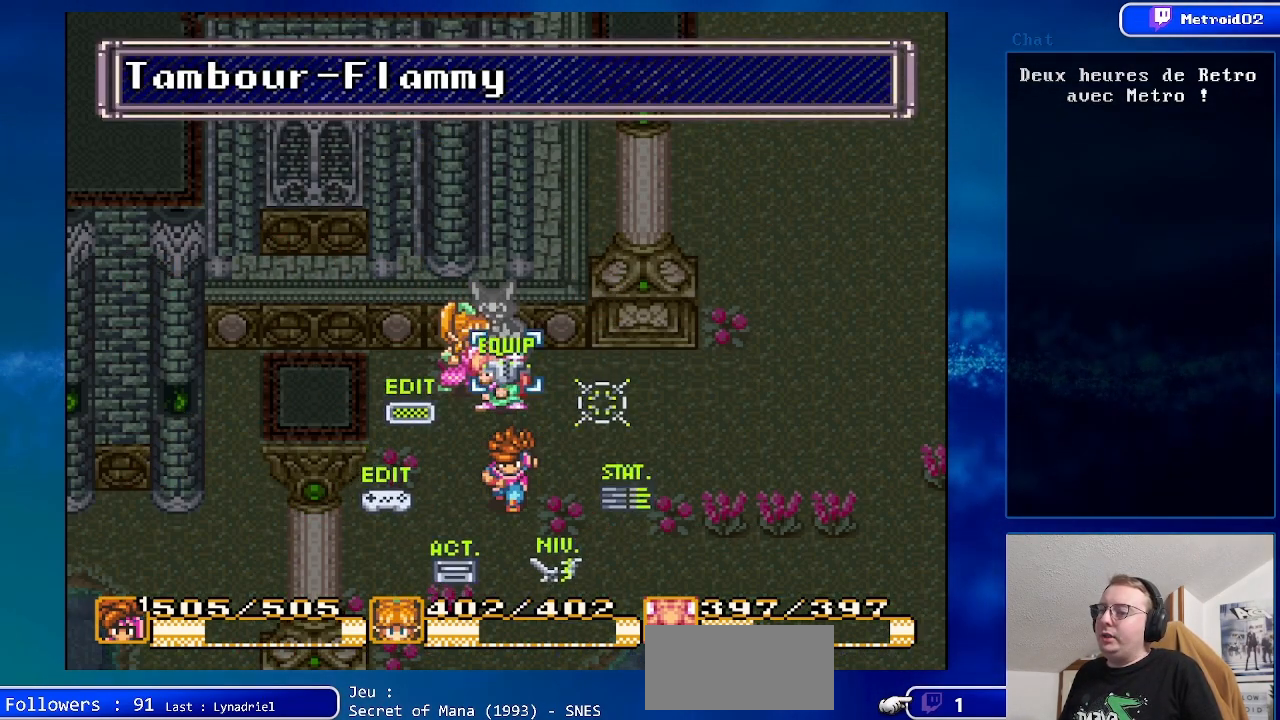
{"buttons": [], "events": [[183, "A", "down"], [350, "A", "up"]]}